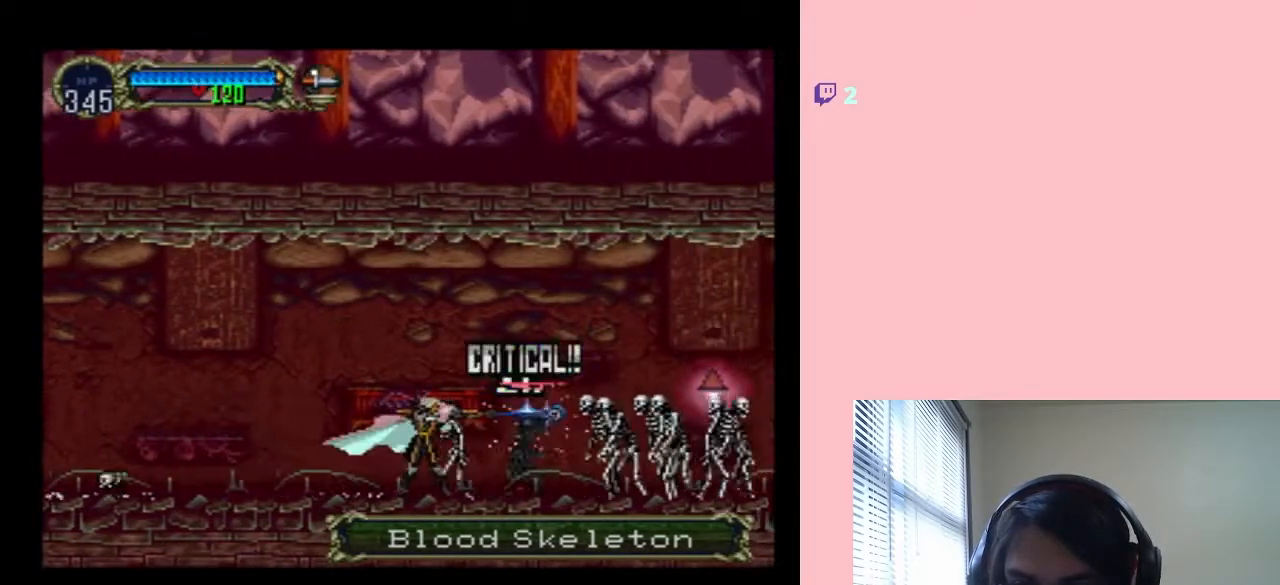
Gameplay with a controller (Nintendo layout); each line is a JSON object with the inputs held at the frame after it (dt_ms = milliseconds from this image to that frame). "events" lists button and stick changes between this image and that frame as [ms after this image, input, new state], when the widget could be followed in between. Not read: L2 L3 R2 R3 Y.
{"dt_ms": 500, "buttons": ["DPAD_RIGHT"], "left_stick": "center", "right_stick": "center", "events": []}
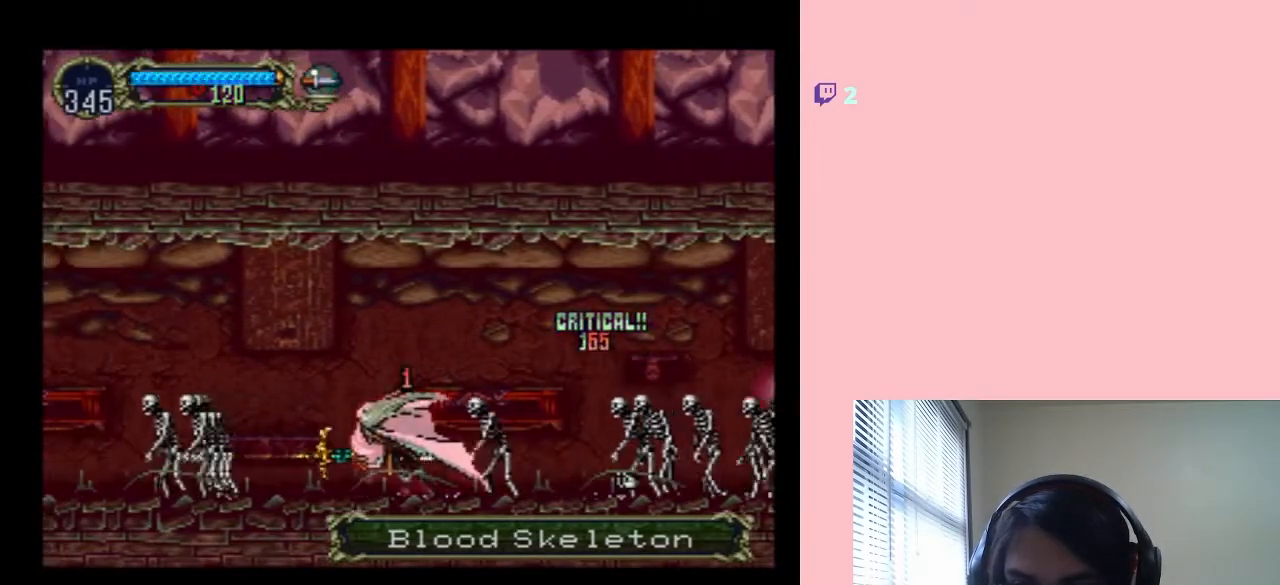
{"dt_ms": 500, "buttons": ["DPAD_RIGHT"], "left_stick": "center", "right_stick": "center", "events": []}
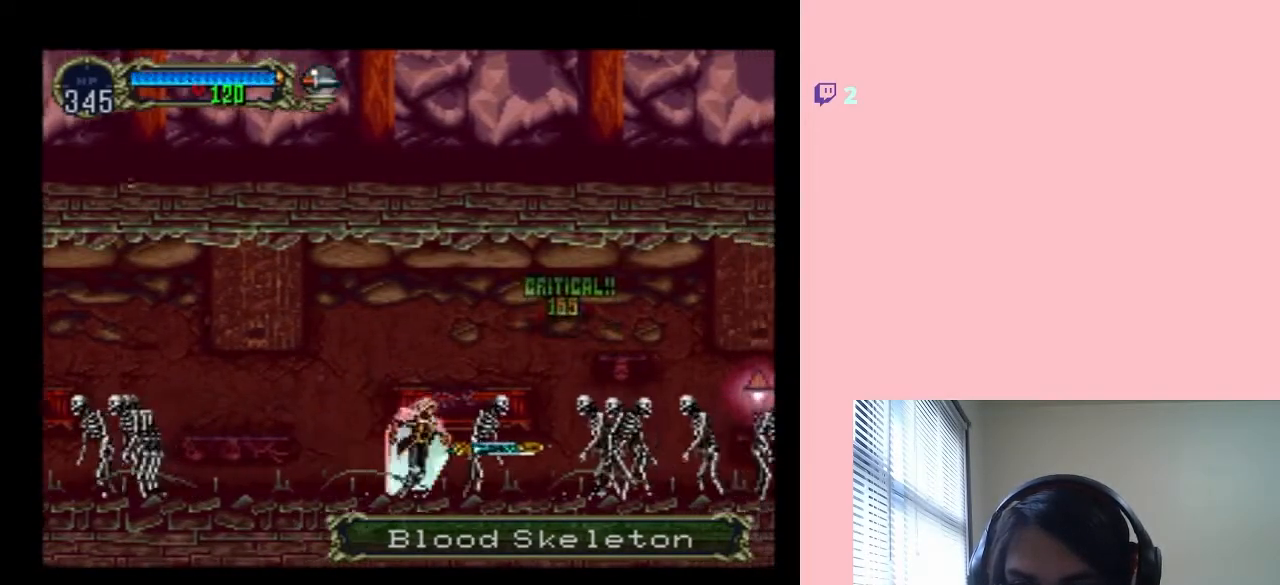
{"dt_ms": 500, "buttons": ["DPAD_RIGHT"], "left_stick": "center", "right_stick": "center", "events": []}
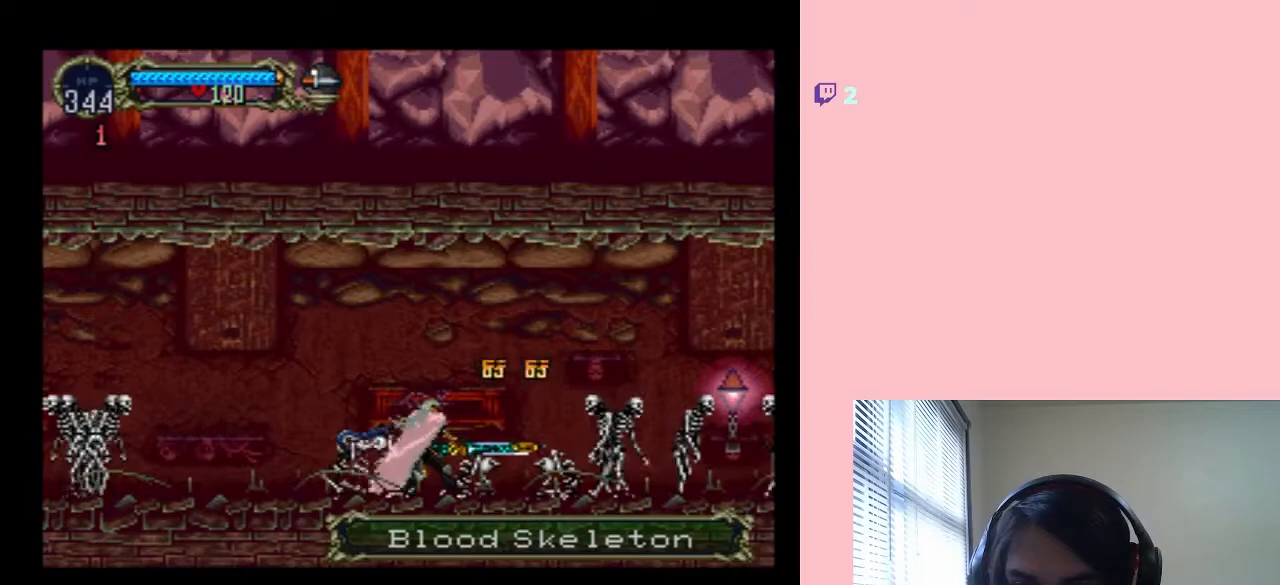
{"dt_ms": 500, "buttons": ["DPAD_RIGHT"], "left_stick": "center", "right_stick": "center", "events": []}
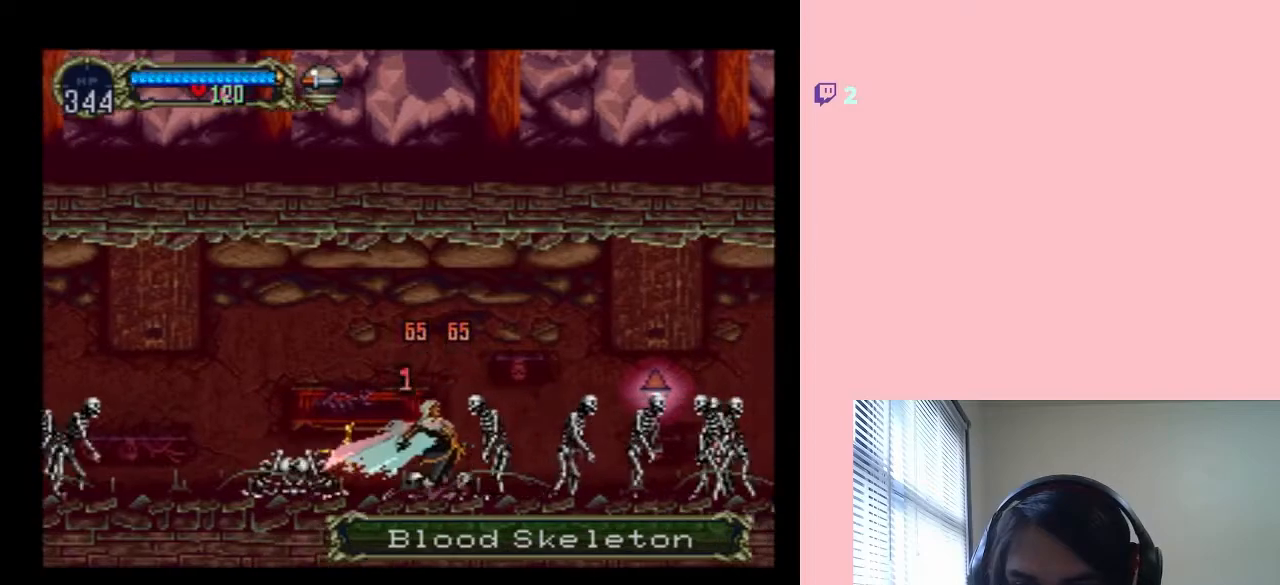
{"dt_ms": 500, "buttons": ["DPAD_RIGHT"], "left_stick": "center", "right_stick": "center", "events": []}
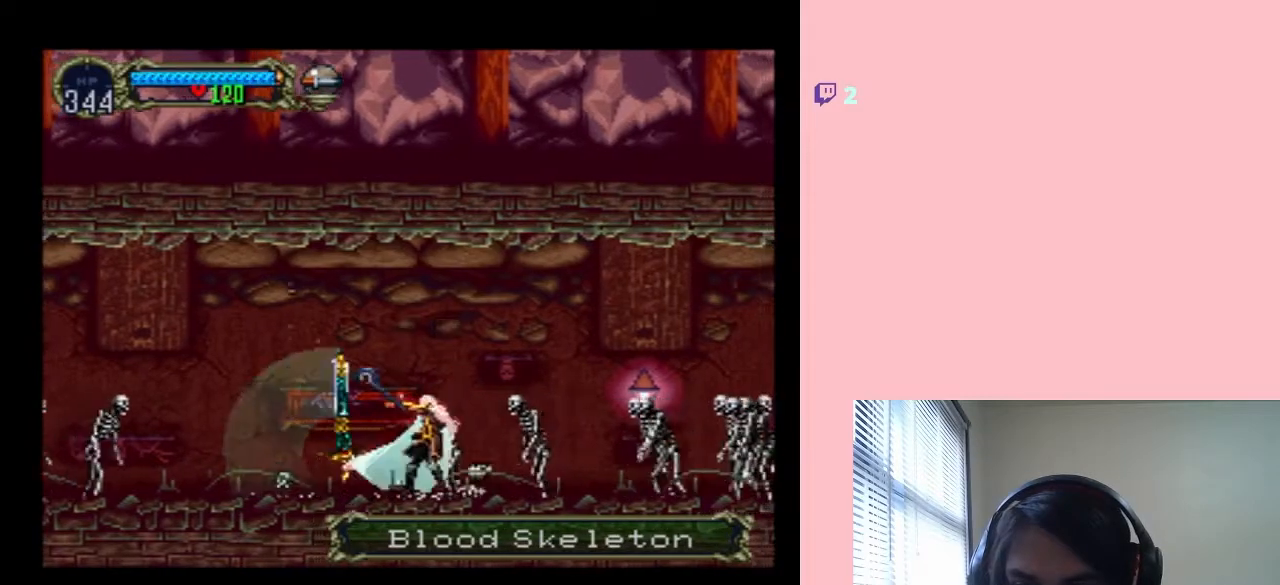
{"dt_ms": 500, "buttons": ["DPAD_RIGHT"], "left_stick": "center", "right_stick": "center", "events": []}
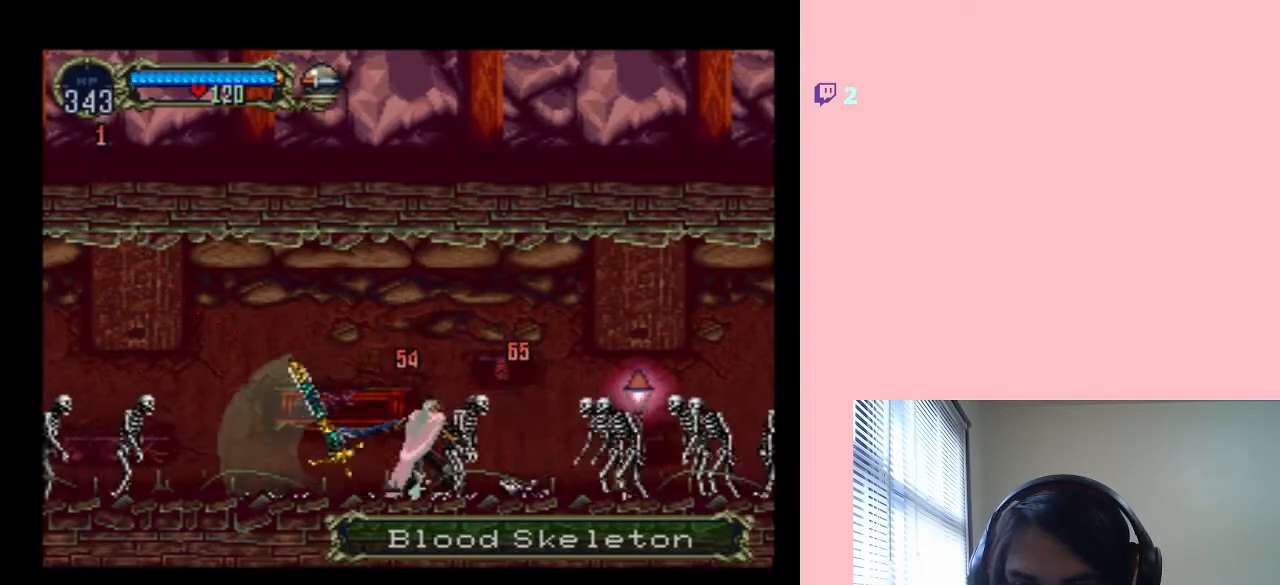
{"dt_ms": 500, "buttons": ["DPAD_RIGHT"], "left_stick": "center", "right_stick": "center", "events": []}
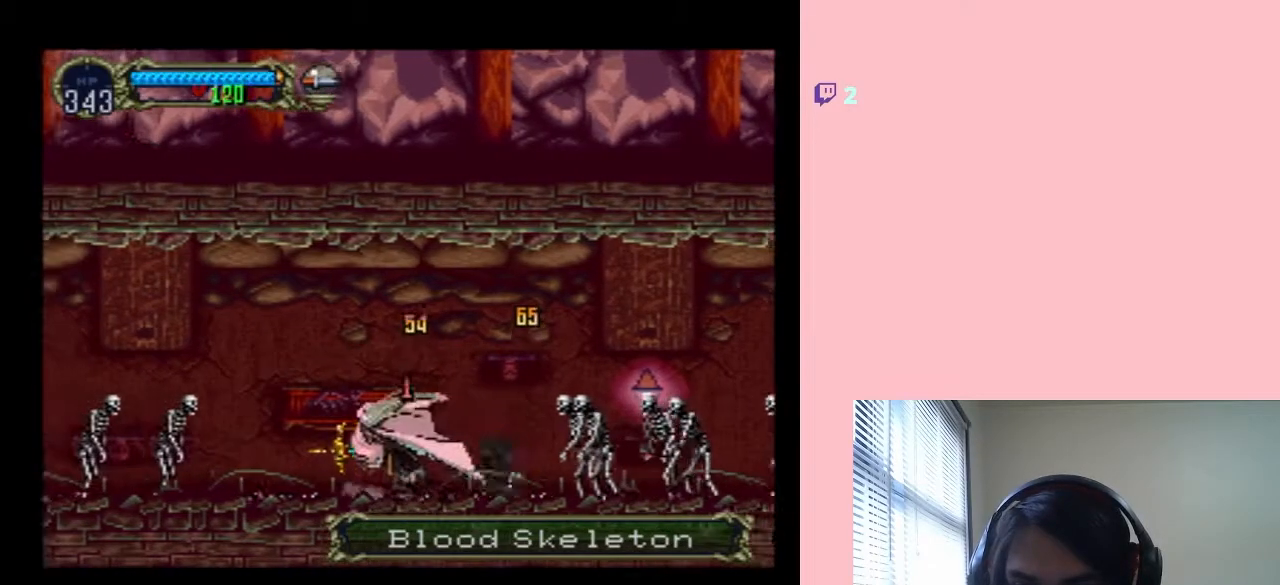
{"dt_ms": 500, "buttons": ["DPAD_RIGHT"], "left_stick": "center", "right_stick": "center", "events": []}
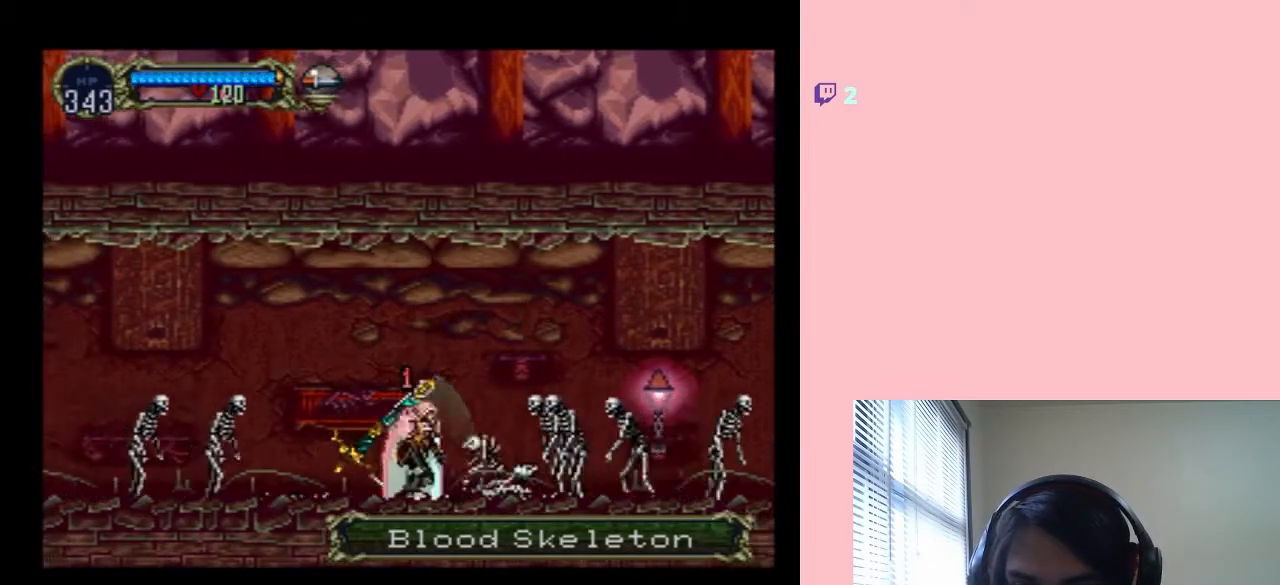
{"dt_ms": 500, "buttons": ["DPAD_RIGHT"], "left_stick": "center", "right_stick": "center", "events": []}
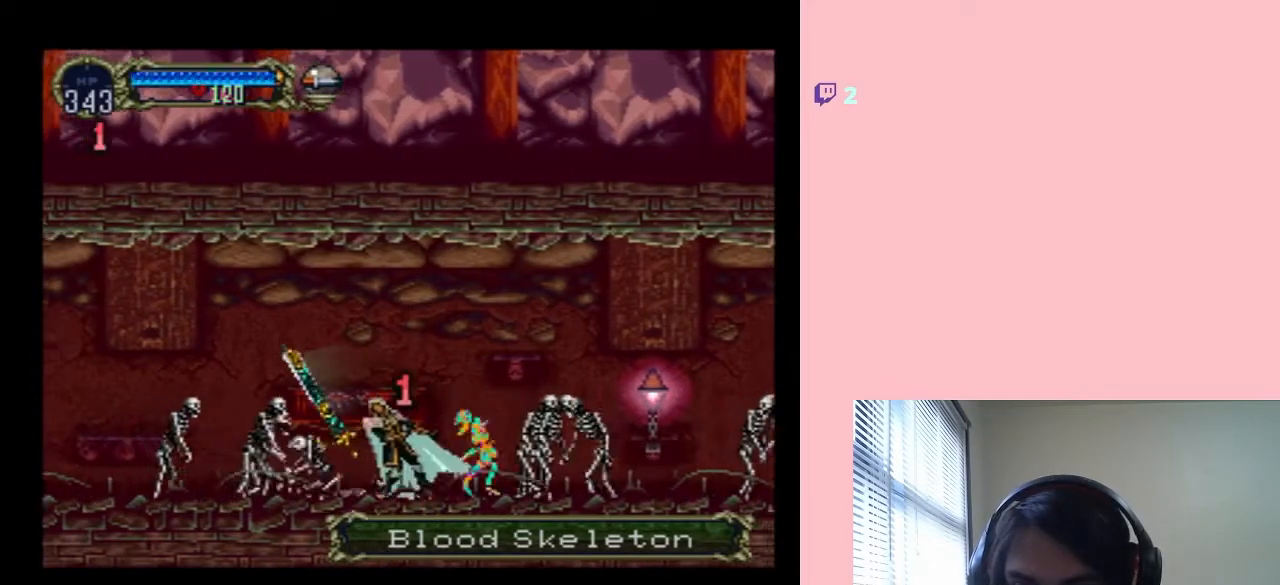
{"dt_ms": 500, "buttons": ["L1", "DPAD_RIGHT"], "left_stick": "center", "right_stick": "center", "events": [[450, "L1", "down"]]}
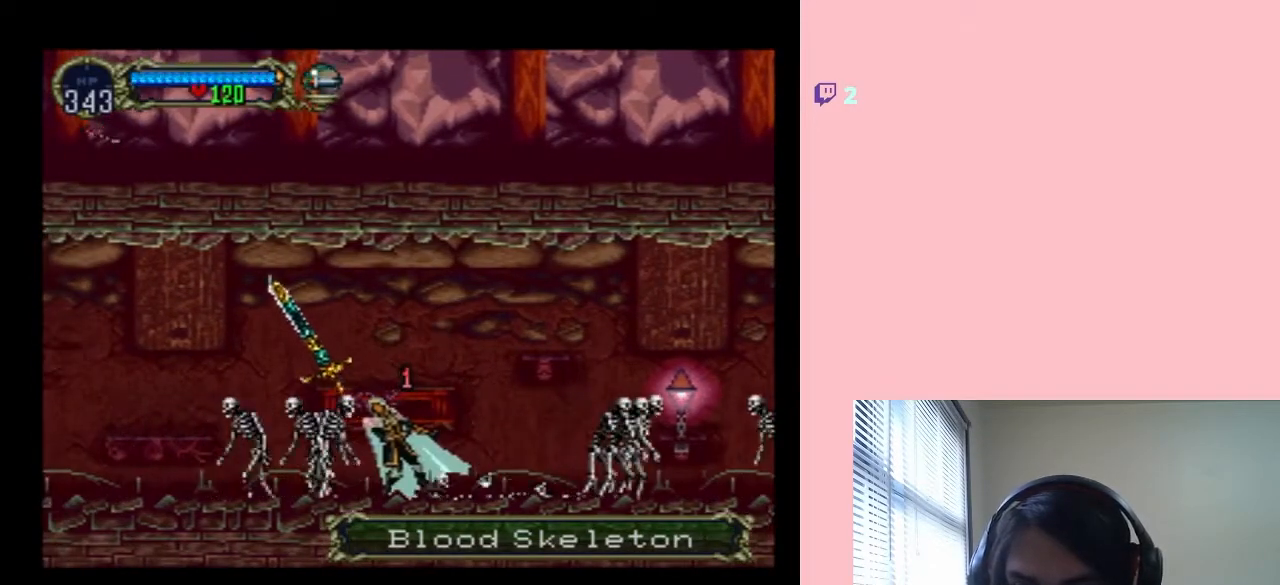
{"dt_ms": 500, "buttons": ["DPAD_RIGHT"], "left_stick": "center", "right_stick": "center", "events": [[483, "L1", "up"]]}
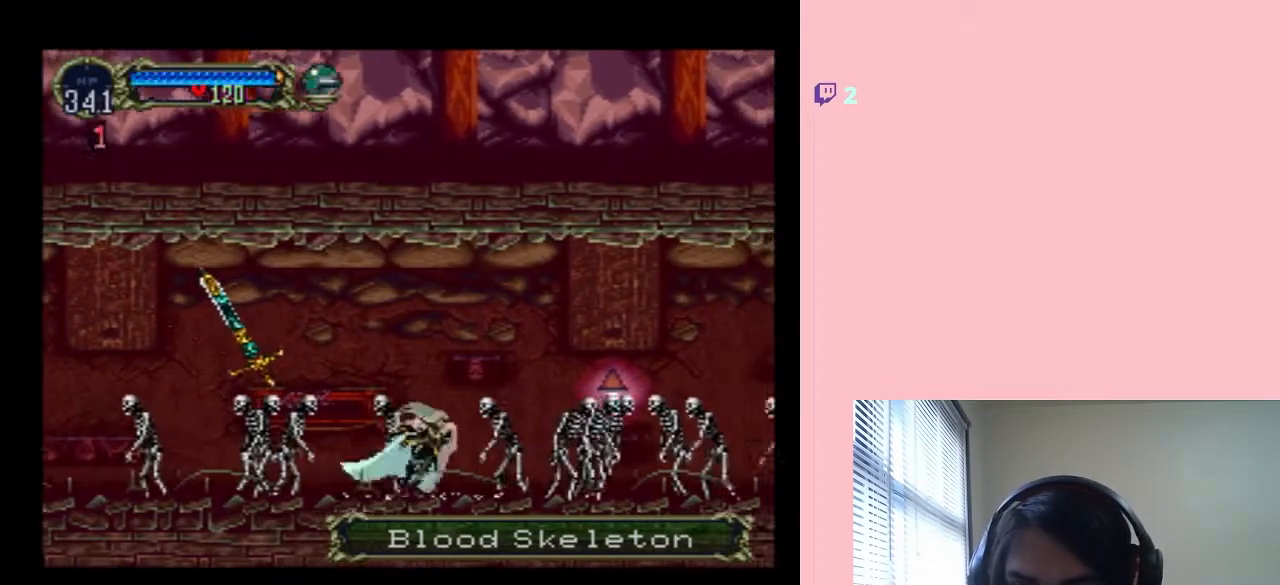
{"dt_ms": 500, "buttons": ["L1", "DPAD_RIGHT"], "left_stick": "center", "right_stick": "center", "events": [[83, "L1", "down"]]}
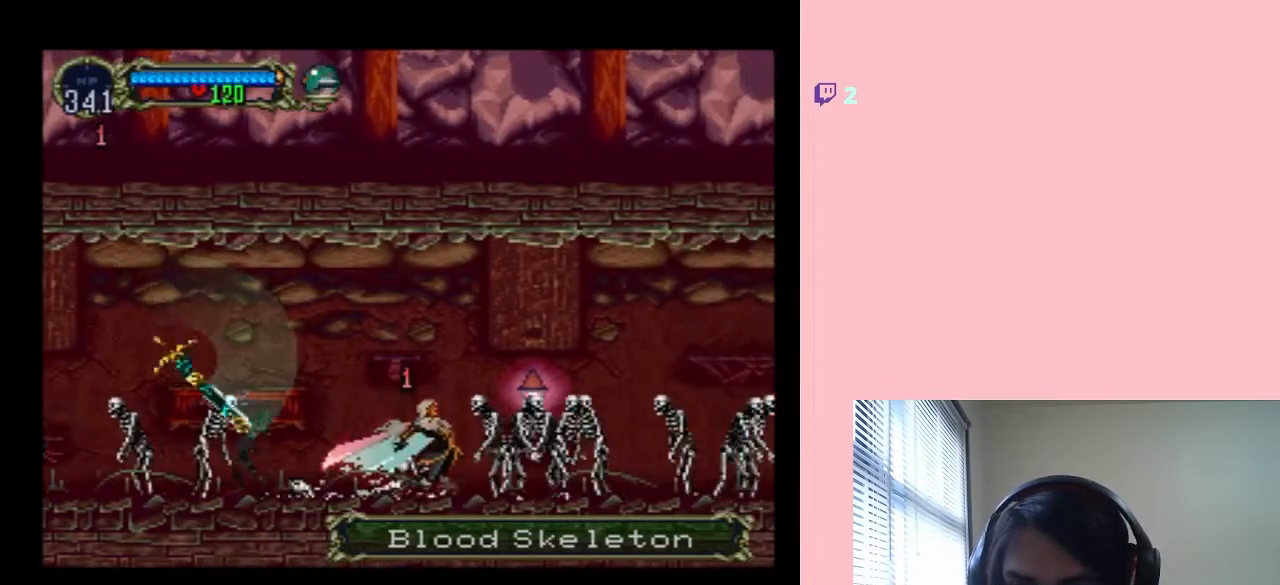
{"dt_ms": 500, "buttons": ["L1", "DPAD_RIGHT"], "left_stick": "center", "right_stick": "center", "events": [[67, "L1", "up"], [133, "L1", "down"], [283, "L1", "up"], [400, "L1", "down"]]}
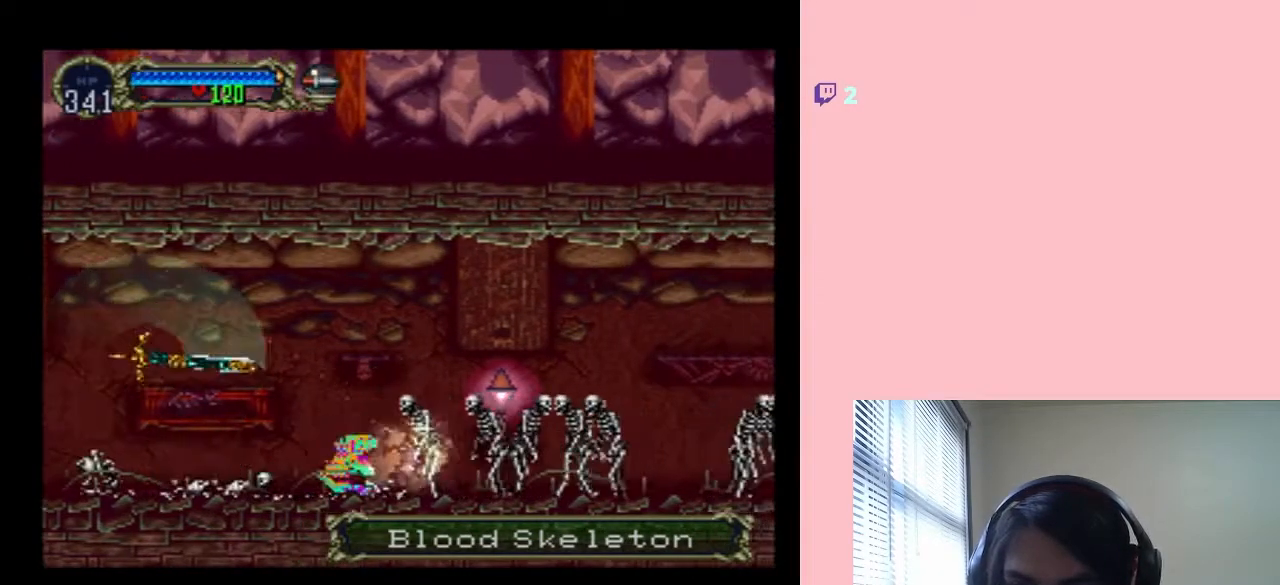
{"dt_ms": 500, "buttons": ["L1", "DPAD_RIGHT"], "left_stick": "center", "right_stick": "center", "events": []}
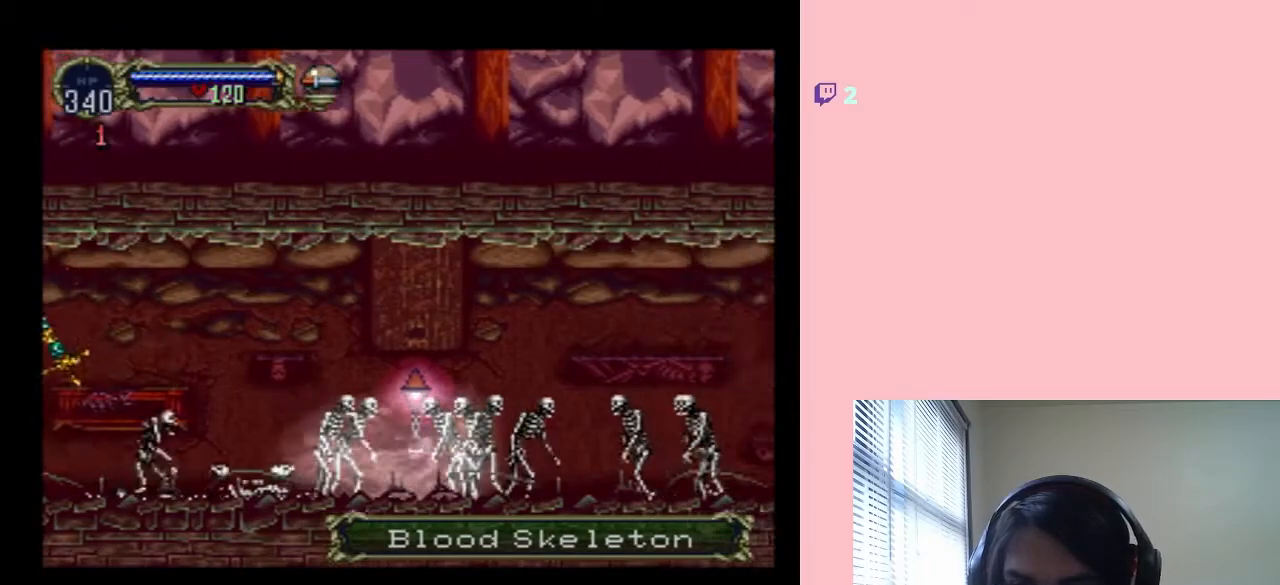
{"dt_ms": 500, "buttons": ["L1", "DPAD_RIGHT"], "left_stick": "center", "right_stick": "center", "events": []}
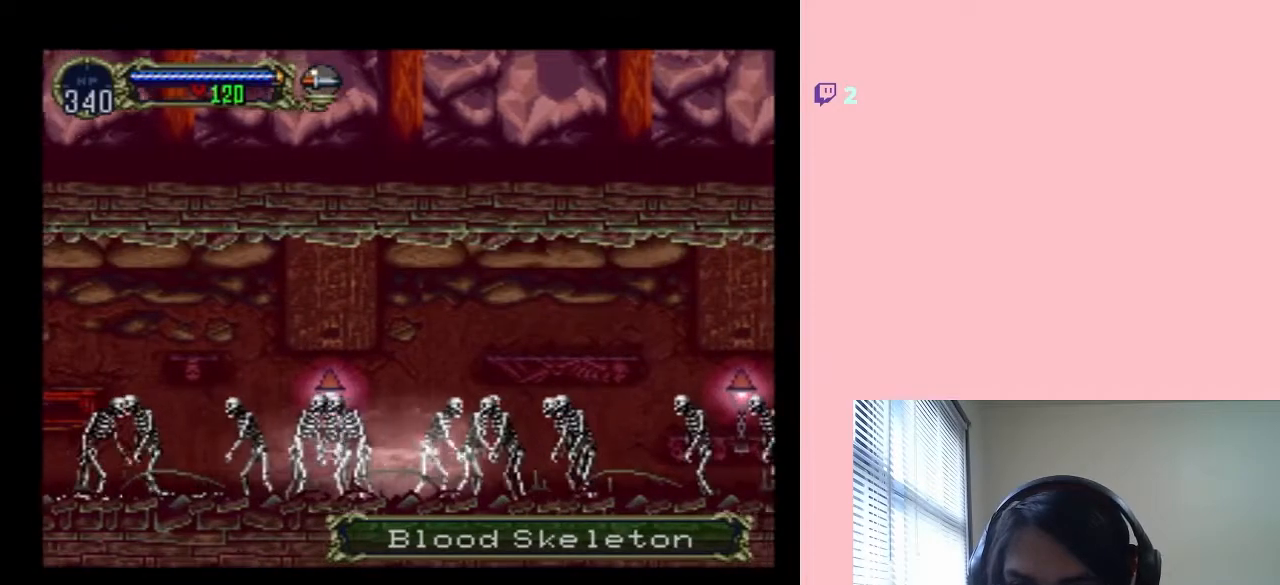
{"dt_ms": 500, "buttons": ["L1", "DPAD_RIGHT"], "left_stick": "center", "right_stick": "center", "events": []}
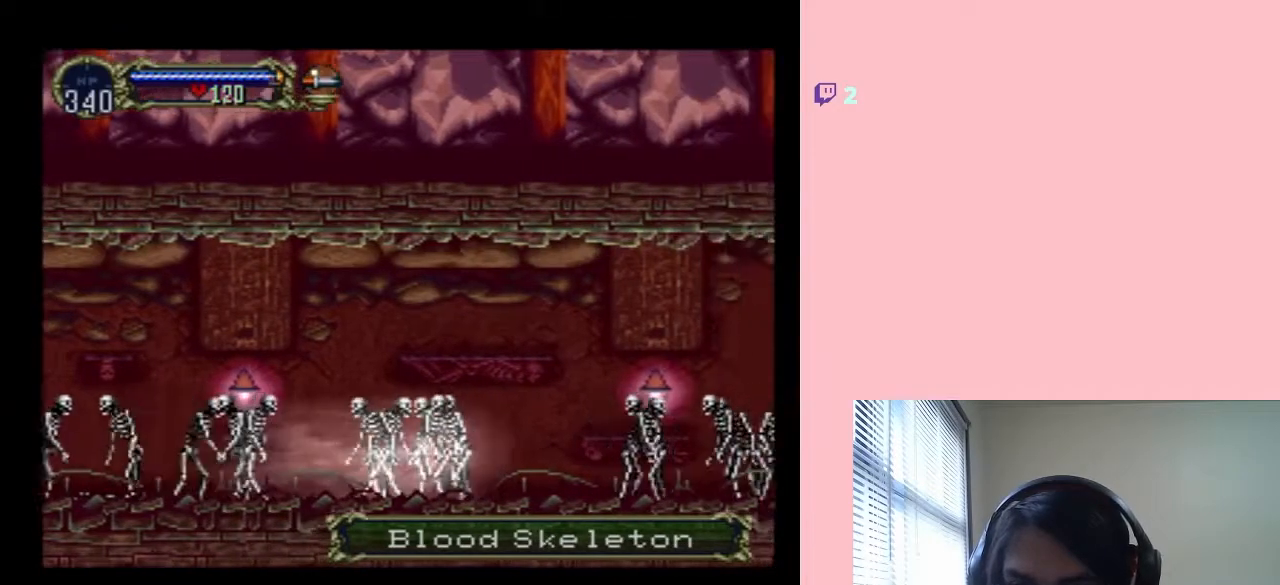
{"dt_ms": 500, "buttons": ["L1", "DPAD_RIGHT"], "left_stick": "center", "right_stick": "center", "events": []}
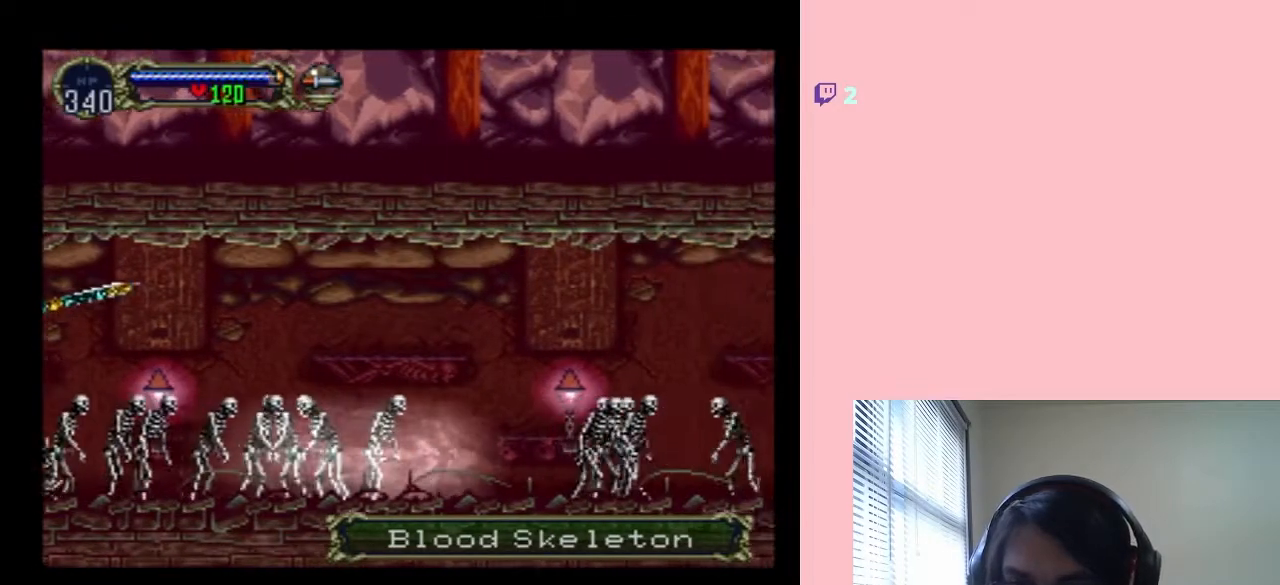
{"dt_ms": 500, "buttons": ["L1", "DPAD_RIGHT"], "left_stick": "center", "right_stick": "center", "events": []}
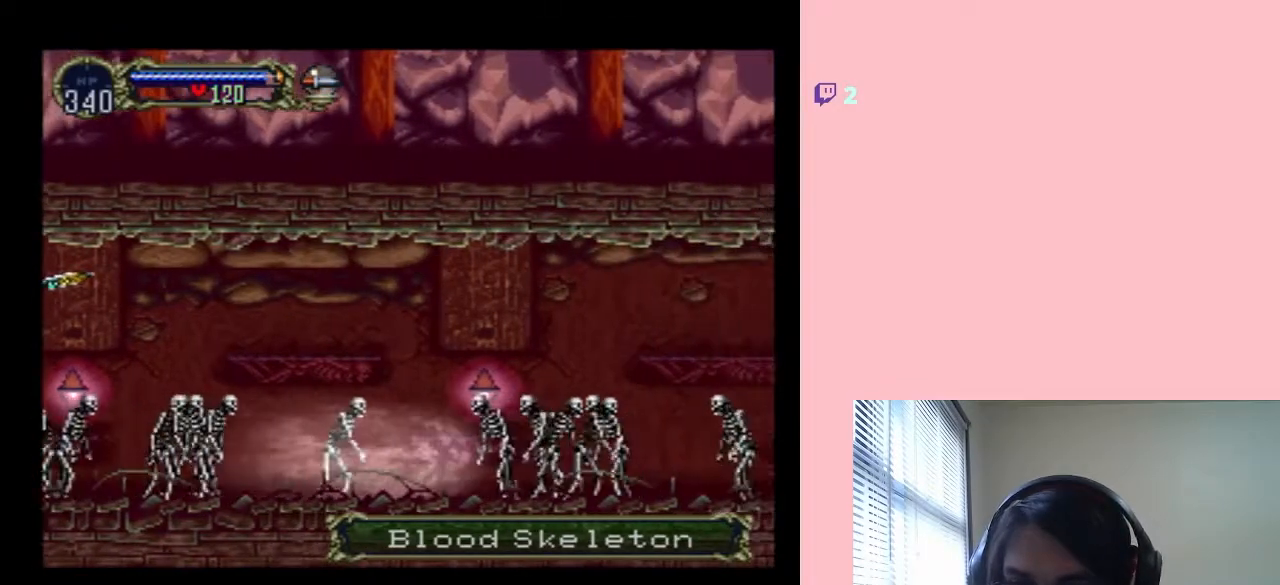
{"dt_ms": 500, "buttons": ["L1", "DPAD_RIGHT"], "left_stick": "center", "right_stick": "center", "events": []}
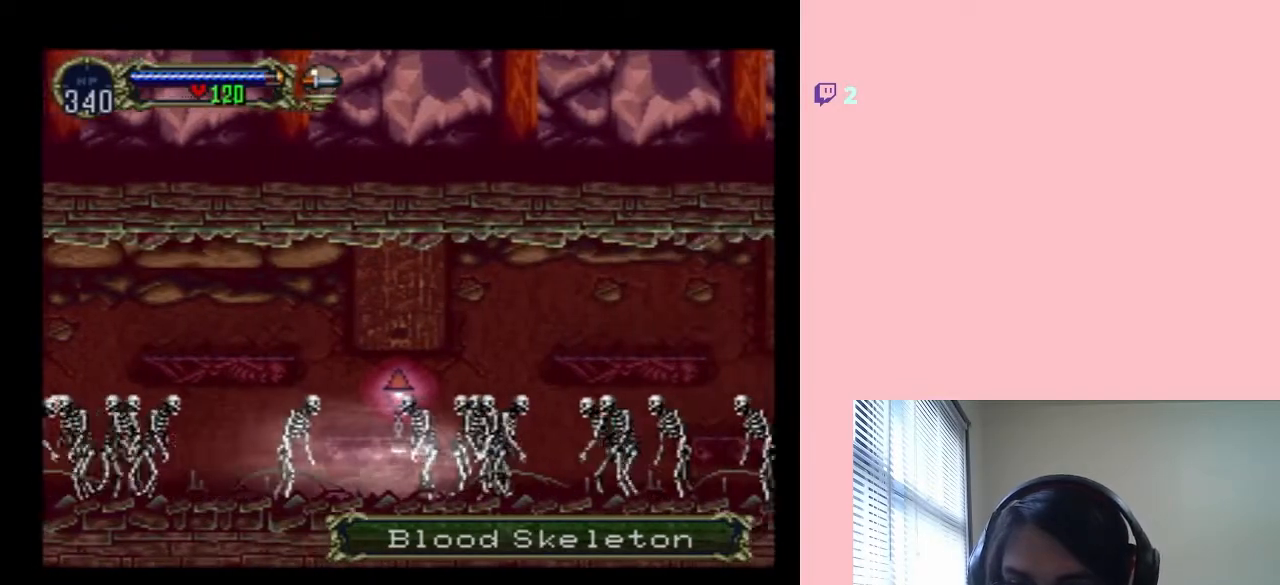
{"dt_ms": 500, "buttons": ["L1", "DPAD_RIGHT"], "left_stick": "center", "right_stick": "center", "events": []}
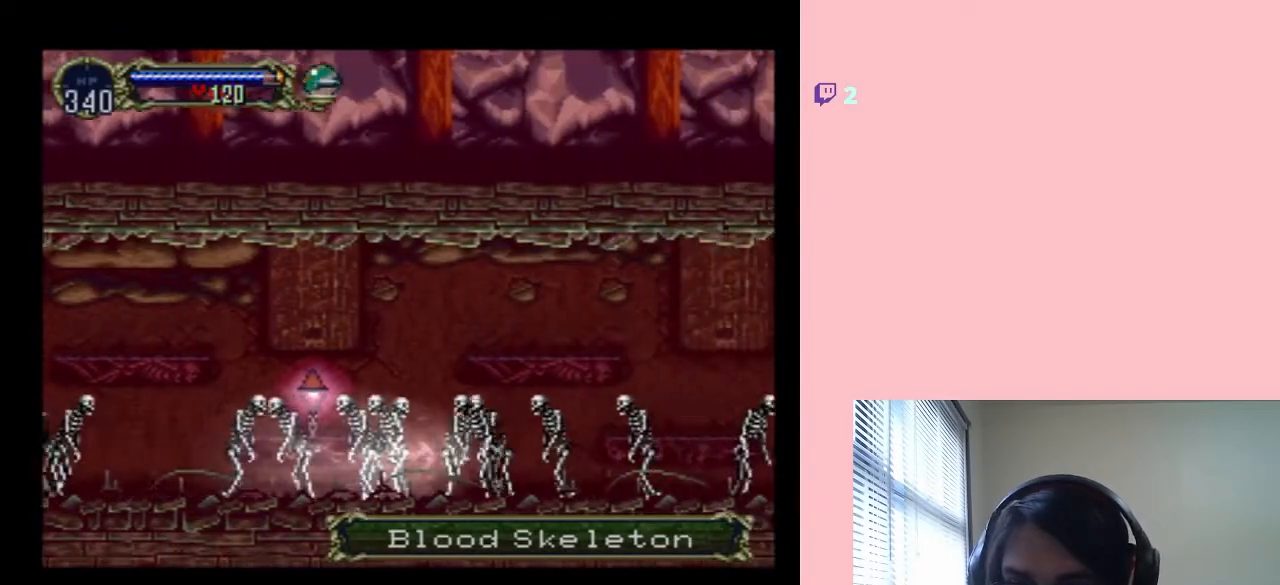
{"dt_ms": 500, "buttons": ["DPAD_RIGHT"], "left_stick": "center", "right_stick": "center", "events": [[417, "L1", "up"]]}
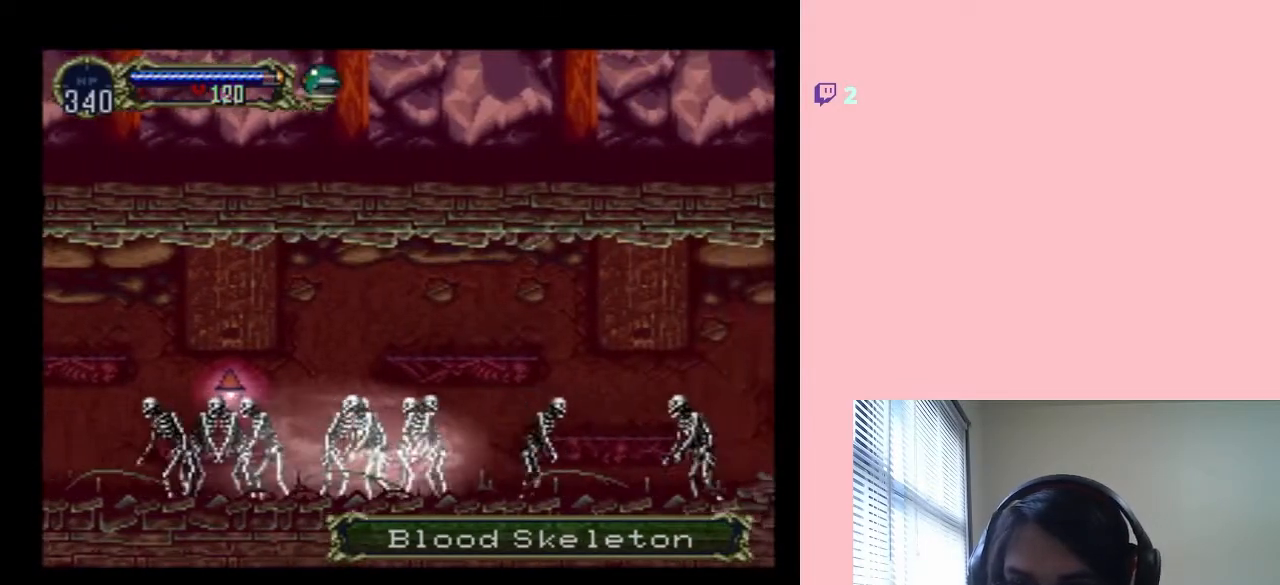
{"dt_ms": 500, "buttons": ["DPAD_RIGHT"], "left_stick": "center", "right_stick": "center", "events": []}
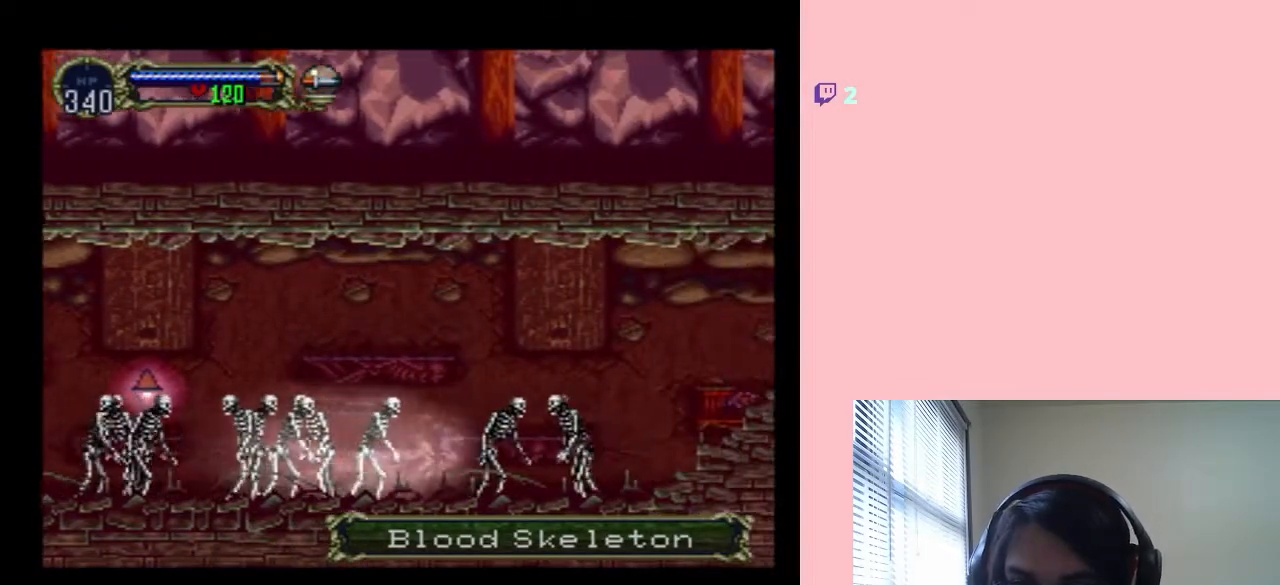
{"dt_ms": 500, "buttons": ["DPAD_RIGHT"], "left_stick": "center", "right_stick": "center", "events": []}
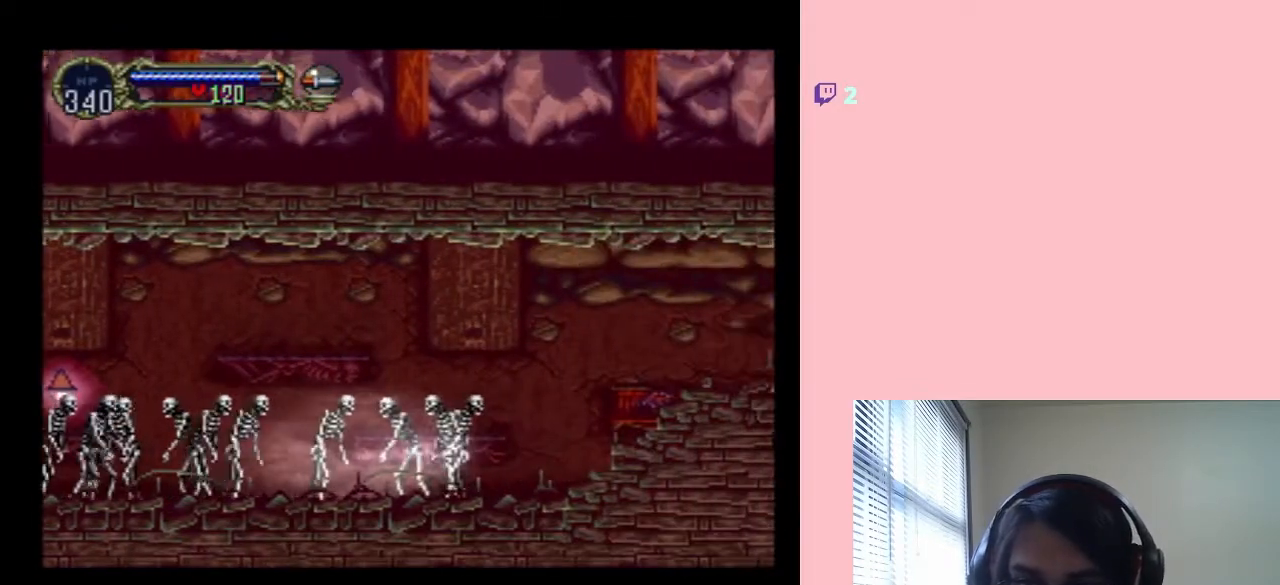
{"dt_ms": 500, "buttons": ["DPAD_UP", "DPAD_RIGHT"], "left_stick": "center", "right_stick": "center", "events": [[317, "DPAD_UP", "down"]]}
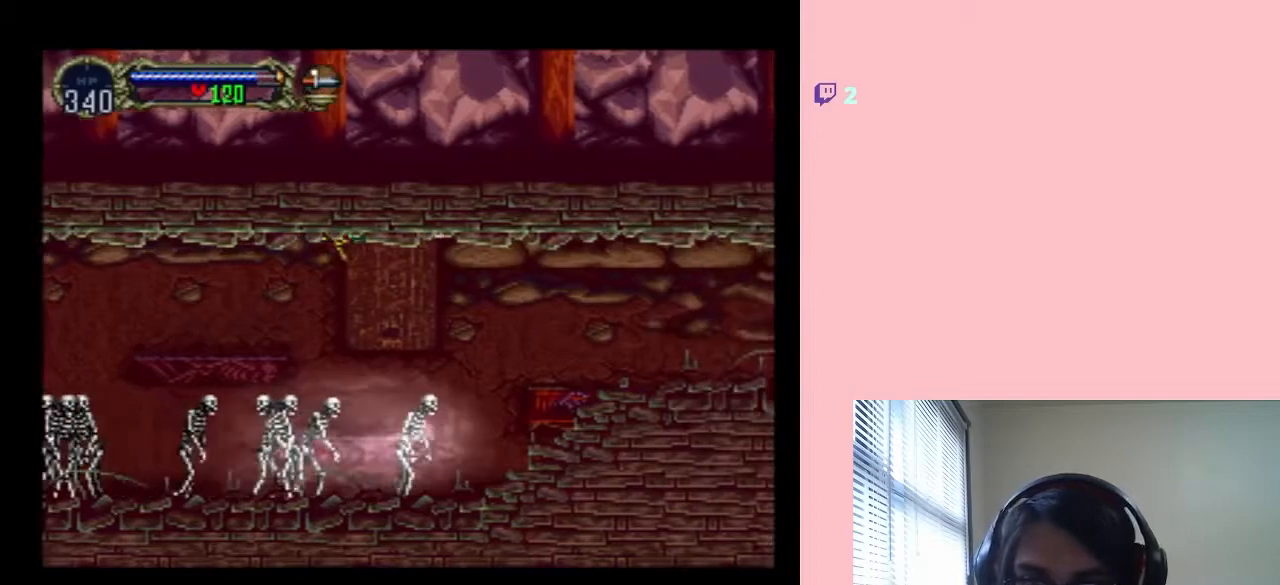
{"dt_ms": 1000, "buttons": ["DPAD_RIGHT"], "left_stick": "center", "right_stick": "center", "events": [[700, "DPAD_UP", "up"]]}
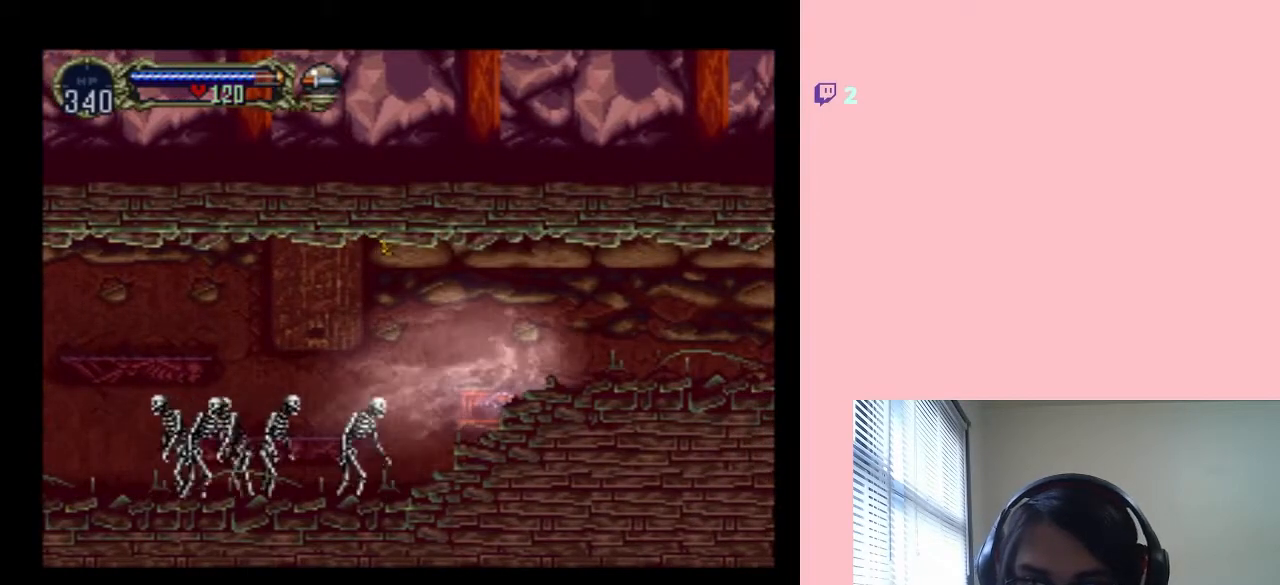
{"dt_ms": 500, "buttons": ["R1"], "left_stick": "center", "right_stick": "center", "events": [[50, "L1", "down"], [217, "L1", "up"], [250, "DPAD_RIGHT", "up"], [433, "R1", "down"]]}
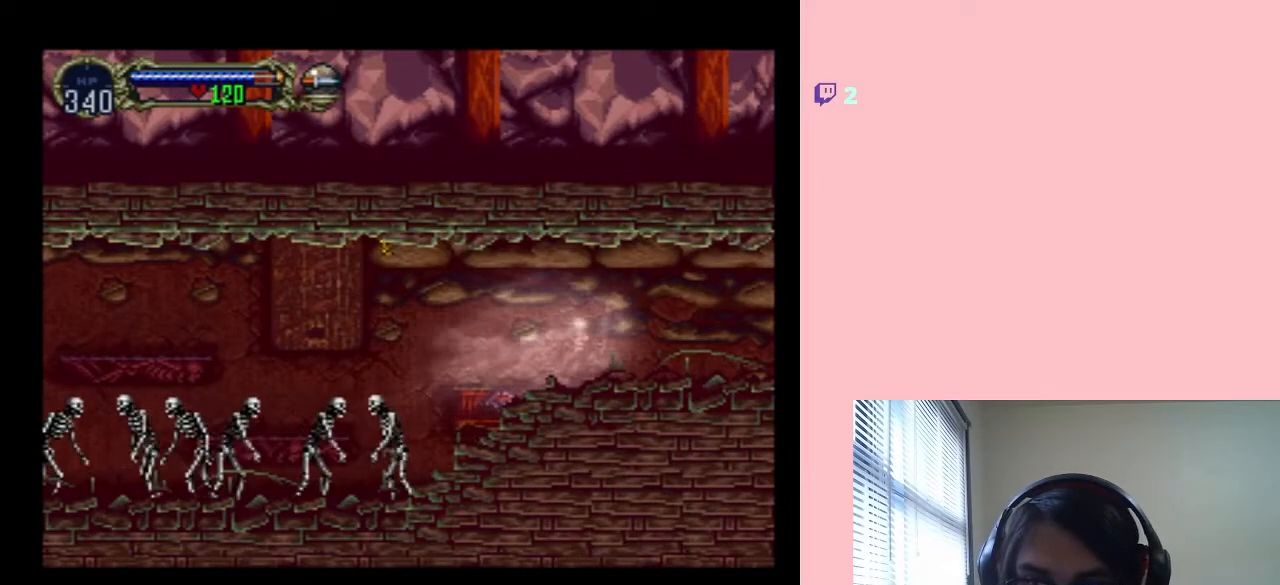
{"dt_ms": 500, "buttons": [], "left_stick": "center", "right_stick": "center", "events": [[100, "R1", "up"]]}
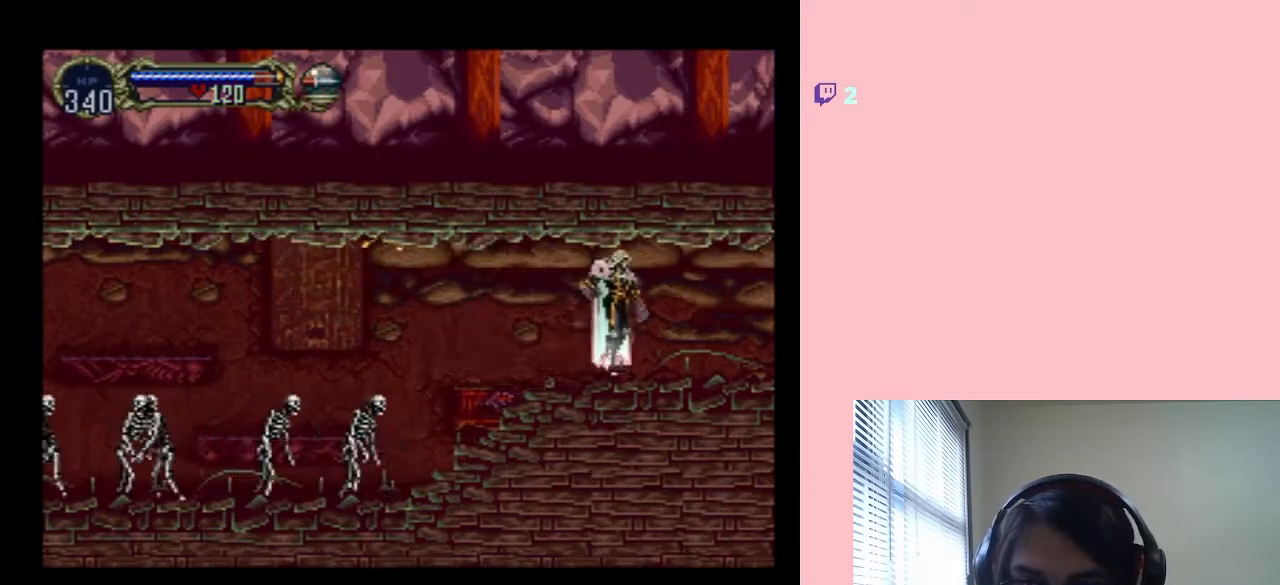
{"dt_ms": 500, "buttons": ["X"], "left_stick": "center", "right_stick": "center", "events": [[417, "DPAD_LEFT", "down"], [467, "X", "down"], [500, "DPAD_LEFT", "up"]]}
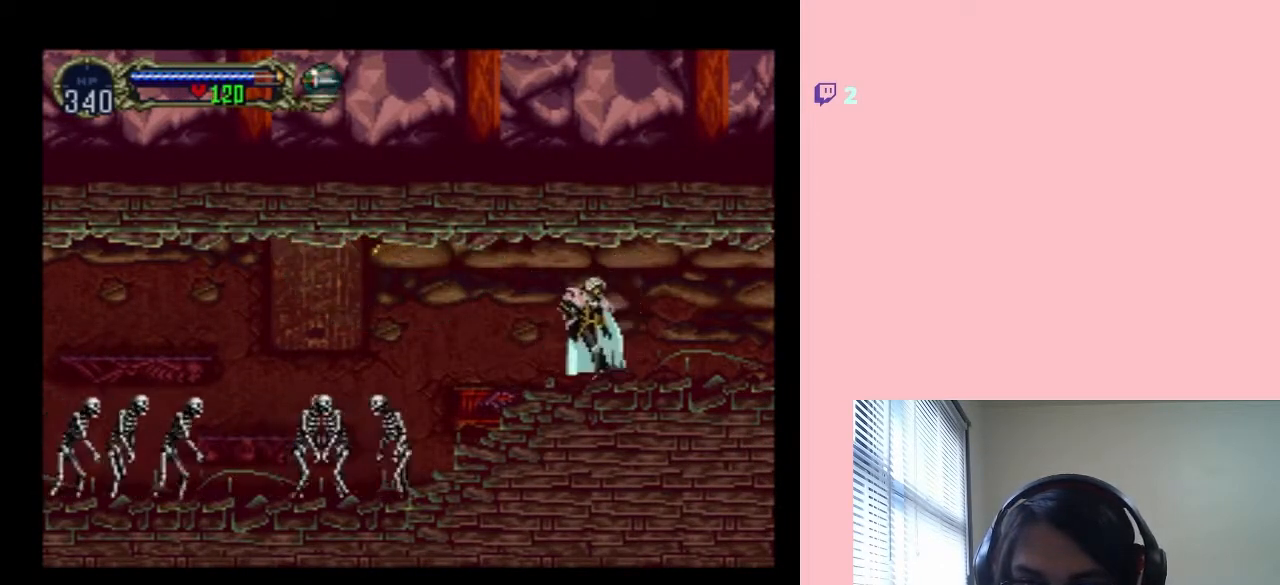
{"dt_ms": 500, "buttons": [], "left_stick": "center", "right_stick": "center", "events": [[183, "X", "up"], [250, "X", "down"], [433, "X", "up"]]}